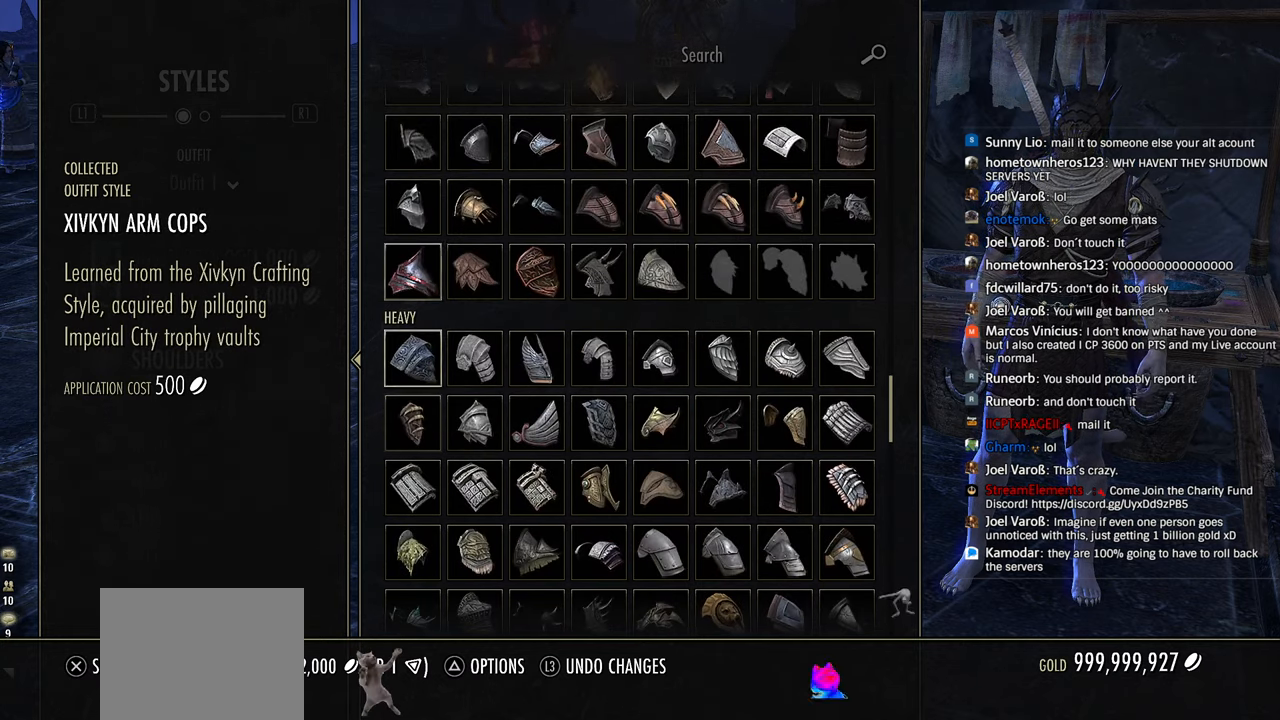
Gameplay with a controller (PlayStation layout); each line is a JSON object with the inputs held at the frame after it. "events" lists button and stick changes between this image and that frame as [ms after this image, input, new state], when the widget could be followed in between.
{"buttons": ["DPAD_RIGHT"], "left_stick": "center", "right_stick": "center", "events": [[16, "DPAD_UP", "up"], [116, "DPAD_RIGHT", "down"], [216, "DPAD_RIGHT", "up"], [283, "DPAD_RIGHT", "down"], [383, "DPAD_RIGHT", "up"], [433, "DPAD_RIGHT", "down"]]}
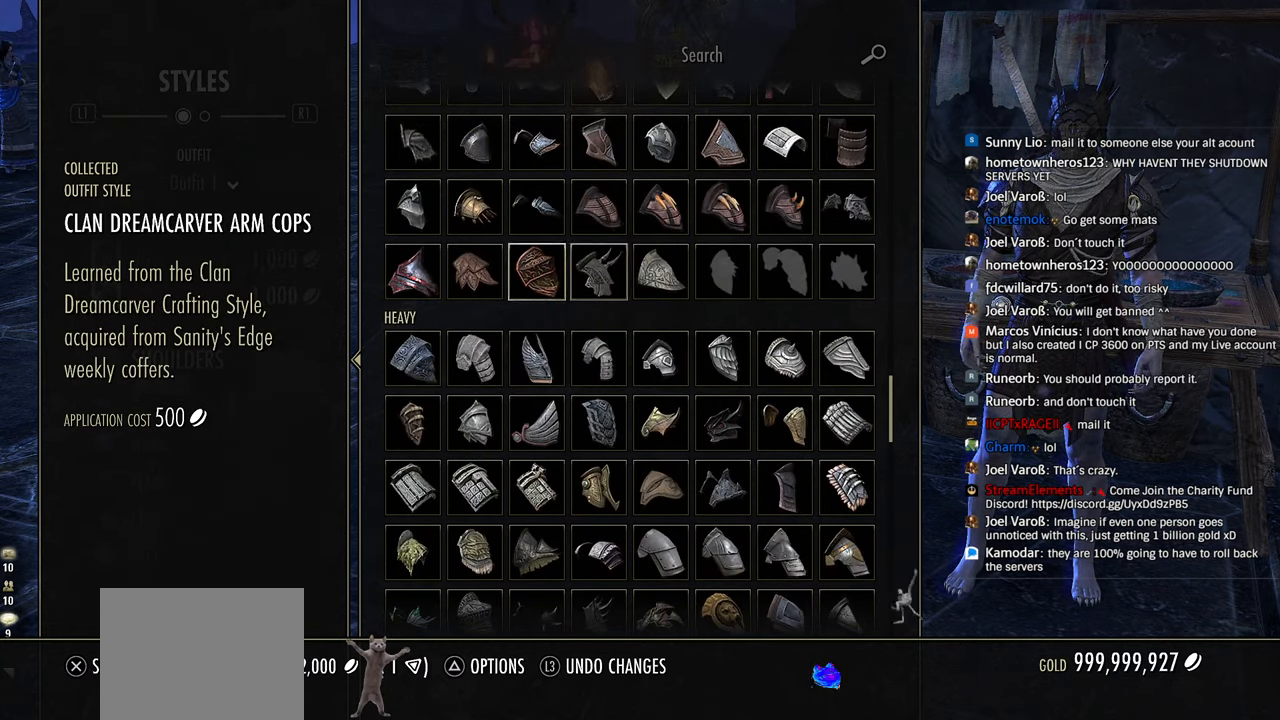
{"buttons": [], "left_stick": "center", "right_stick": "center", "events": [[33, "DPAD_RIGHT", "up"]]}
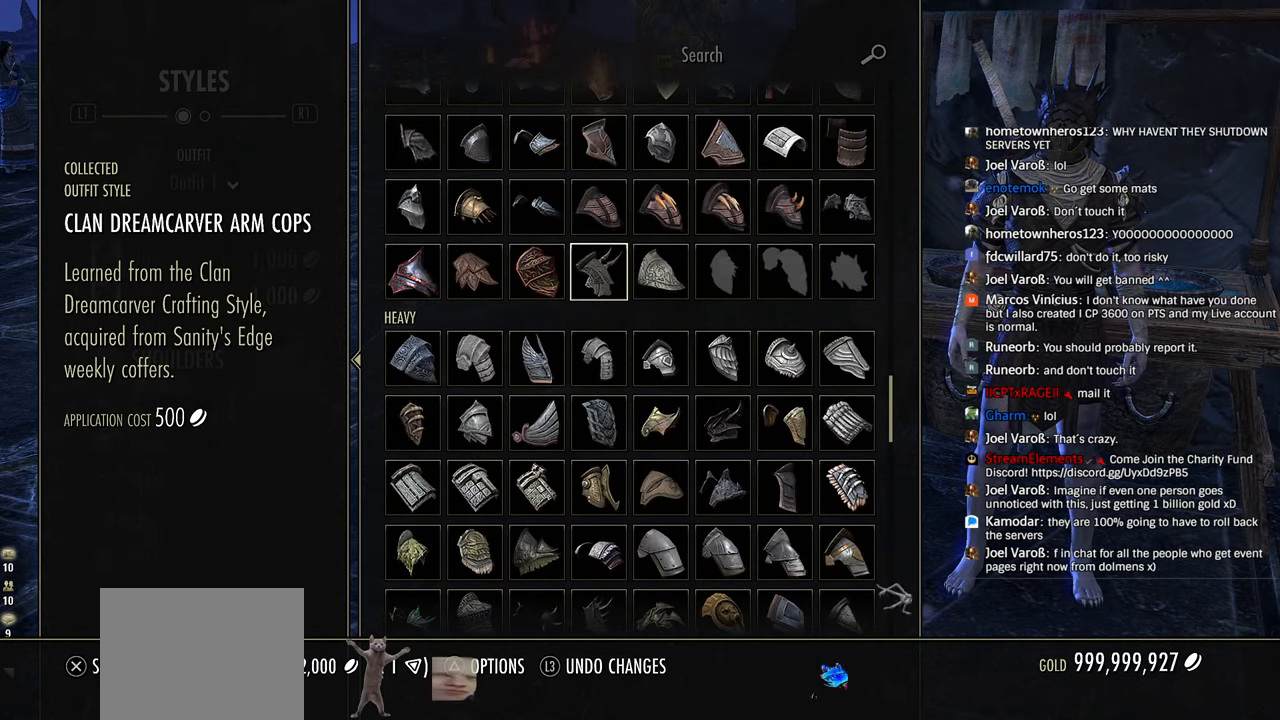
{"buttons": [], "left_stick": "center", "right_stick": "left", "events": [[283, "right_stick", "left"]]}
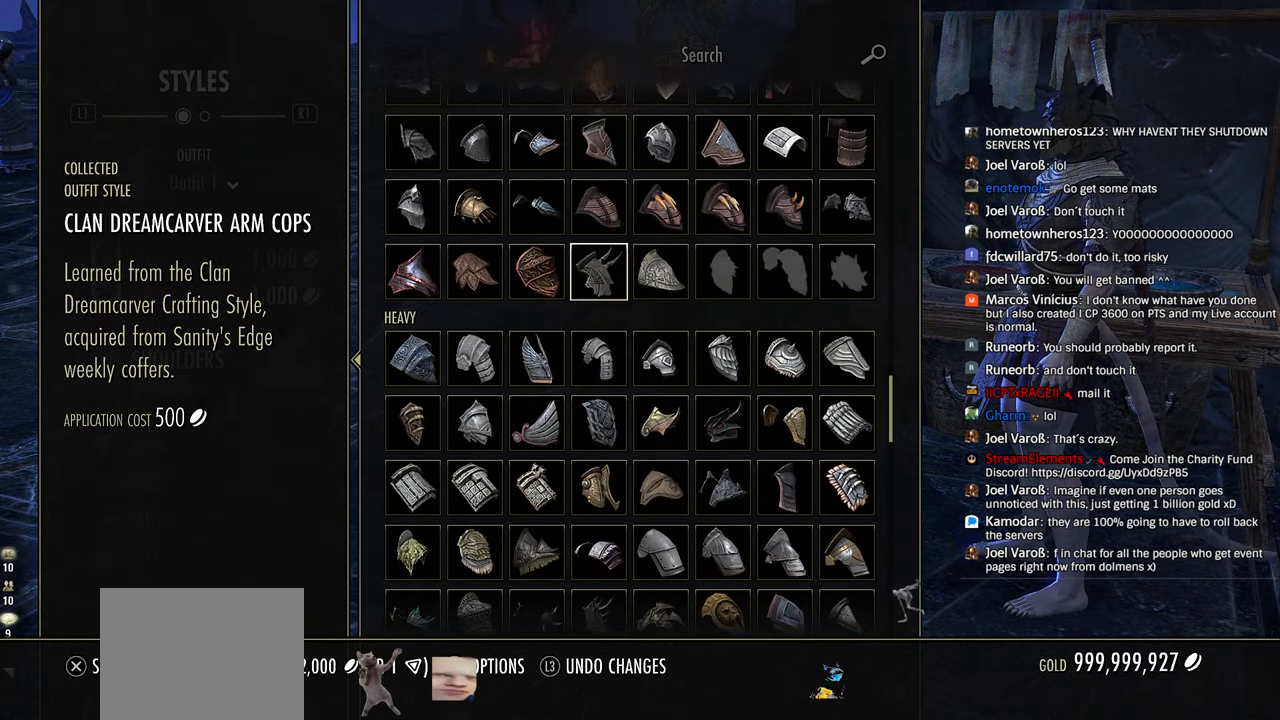
{"buttons": [], "left_stick": "center", "right_stick": "right", "events": [[16, "right_stick", "center"], [250, "right_stick", "right"]]}
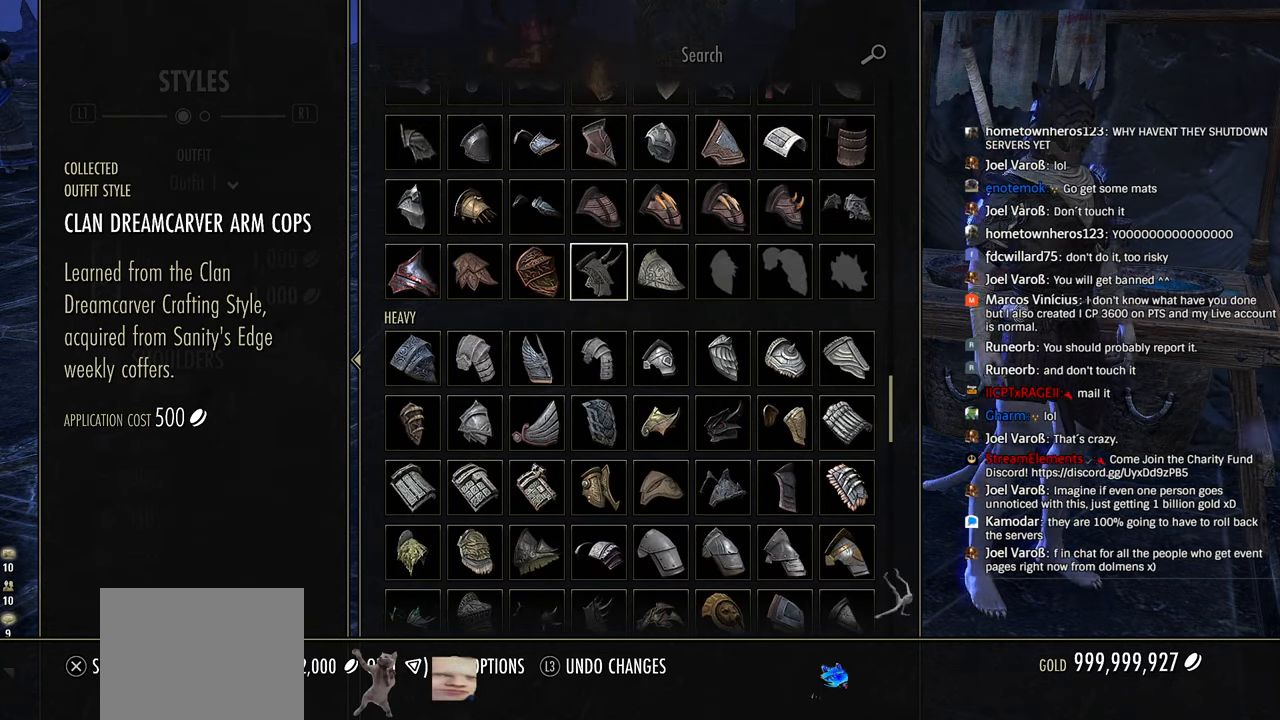
{"buttons": [], "left_stick": "center", "right_stick": "right", "events": []}
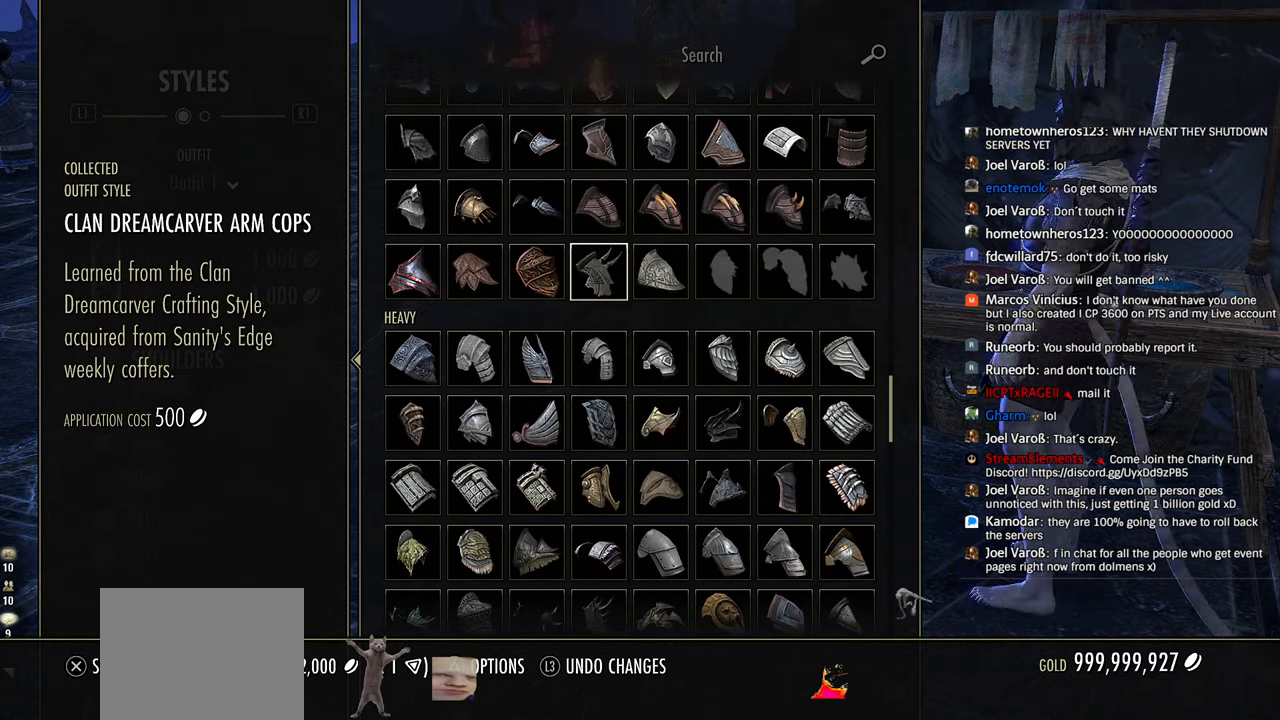
{"buttons": [], "left_stick": "center", "right_stick": "center", "events": [[150, "right_stick", "center"]]}
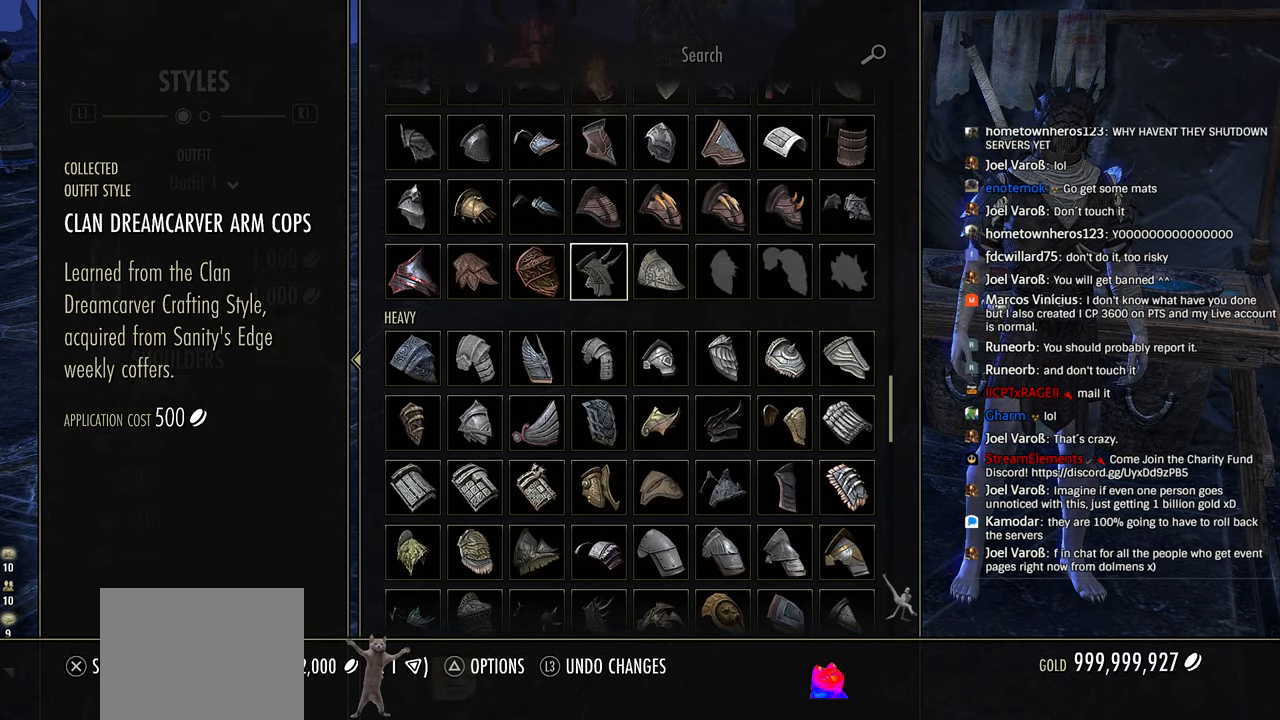
{"buttons": ["DPAD_DOWN"], "left_stick": "center", "right_stick": "center", "events": [[116, "CROSS", "down"], [233, "CROSS", "up"], [466, "DPAD_DOWN", "down"]]}
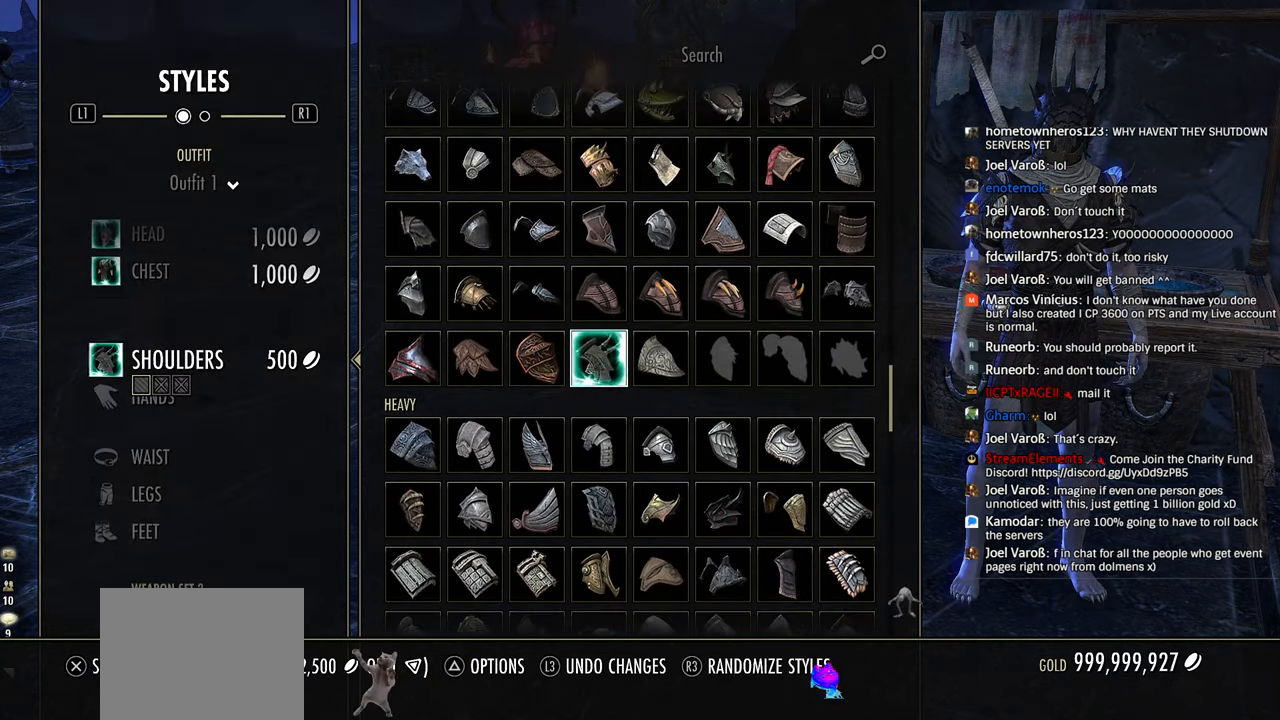
{"buttons": ["R2"], "left_stick": "center", "right_stick": "center", "events": [[66, "DPAD_DOWN", "up"], [133, "CROSS", "down"], [250, "CROSS", "up"], [416, "R2", "down"]]}
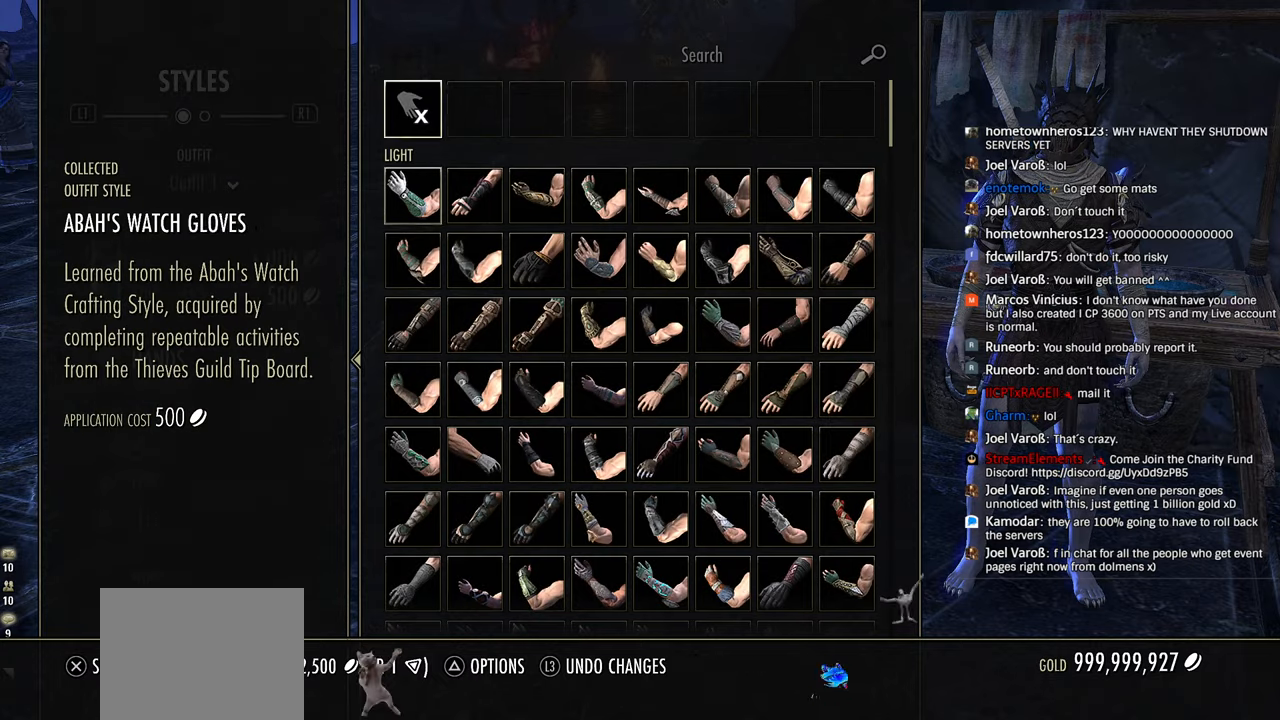
{"buttons": ["DPAD_RIGHT"], "left_stick": "center", "right_stick": "center", "events": [[50, "DPAD_DOWN", "down"], [50, "R2", "up"], [100, "R2", "down"], [150, "DPAD_DOWN", "up"], [233, "R2", "up"], [266, "DPAD_DOWN", "down"], [350, "DPAD_DOWN", "up"], [450, "DPAD_RIGHT", "down"]]}
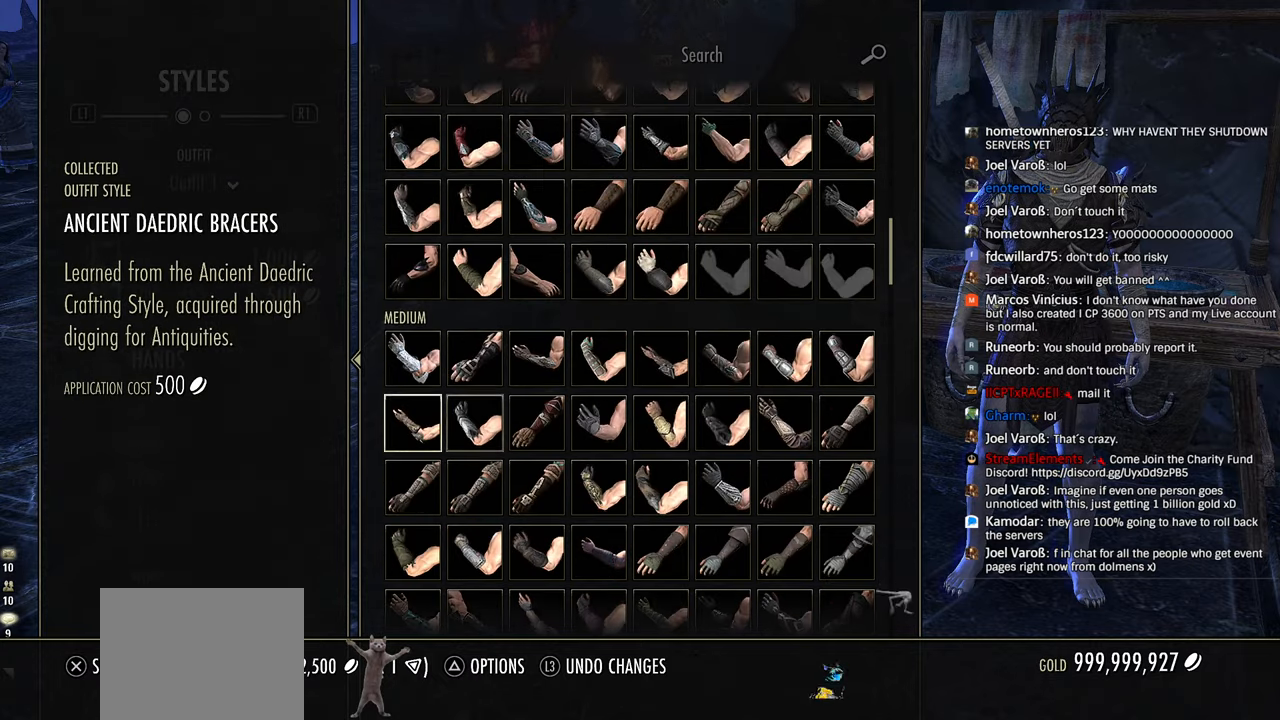
{"buttons": ["DPAD_RIGHT"], "left_stick": "center", "right_stick": "center", "events": [[33, "DPAD_RIGHT", "up"], [150, "DPAD_RIGHT", "down"], [200, "DPAD_RIGHT", "up"], [283, "DPAD_UP", "down"], [383, "DPAD_UP", "up"], [466, "DPAD_RIGHT", "down"]]}
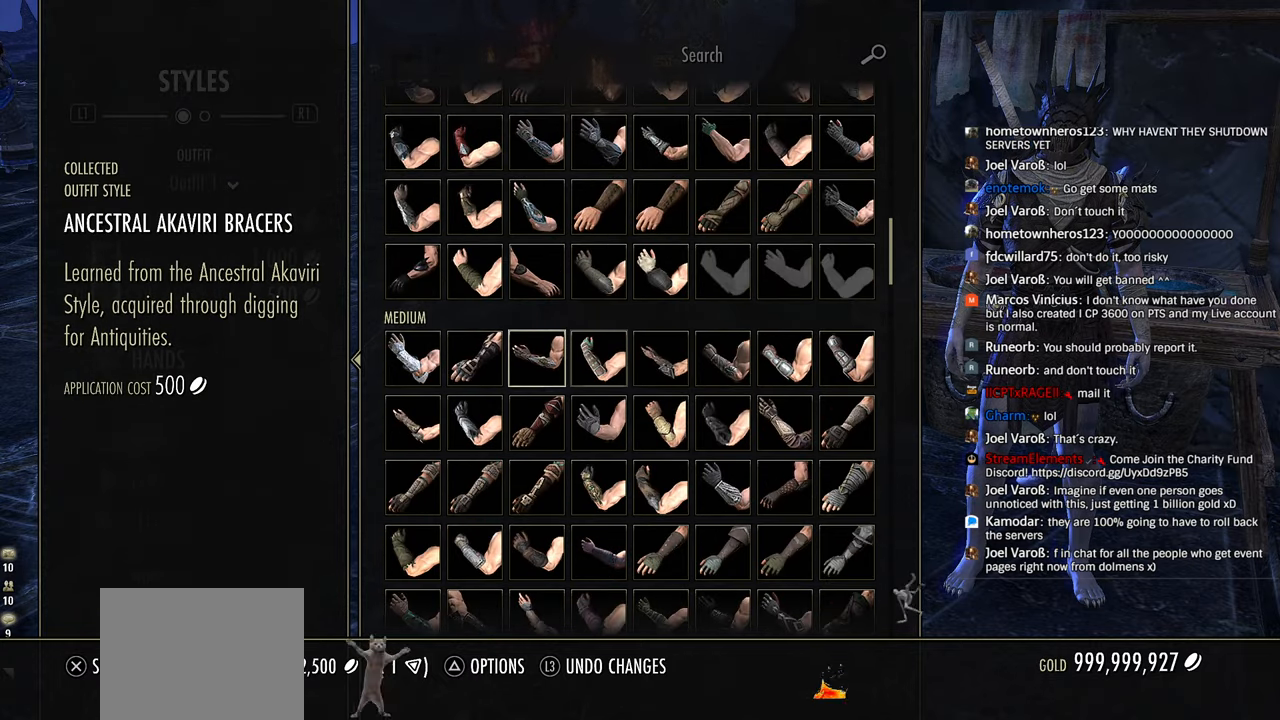
{"buttons": [], "left_stick": "center", "right_stick": "center", "events": [[50, "DPAD_RIGHT", "up"], [183, "DPAD_UP", "down"], [300, "DPAD_UP", "up"]]}
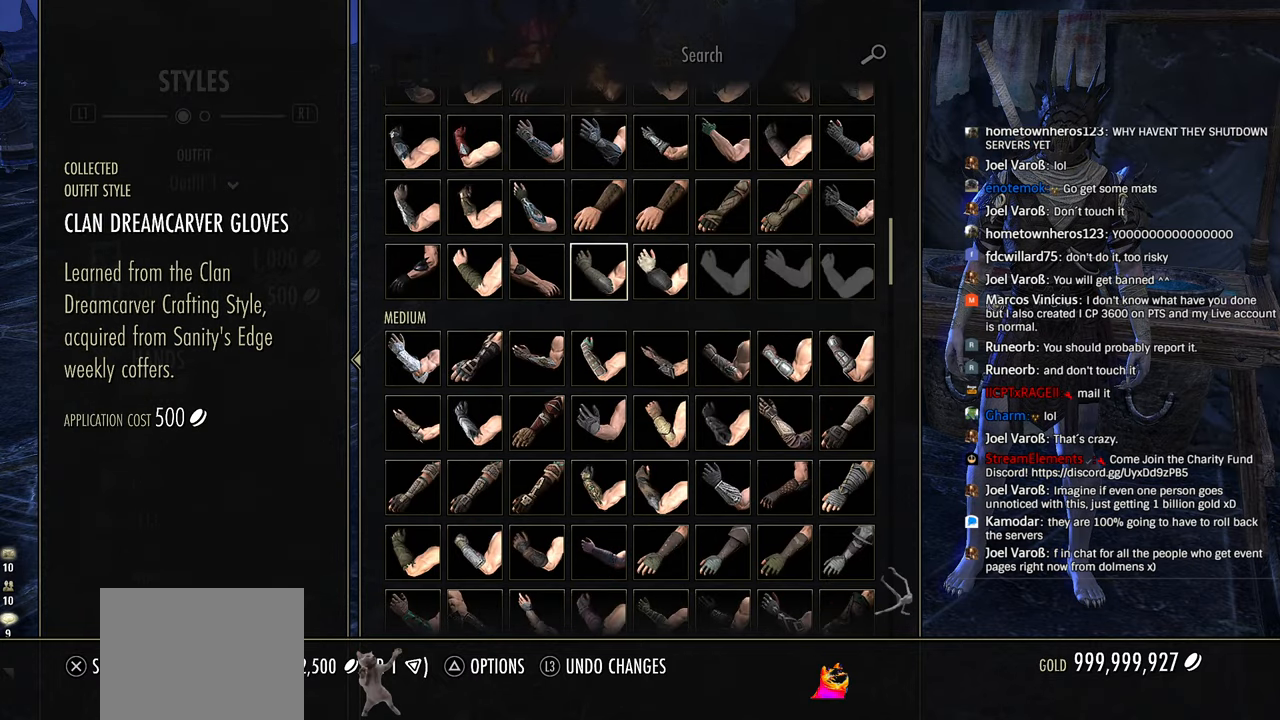
{"buttons": [], "left_stick": "center", "right_stick": "center", "events": []}
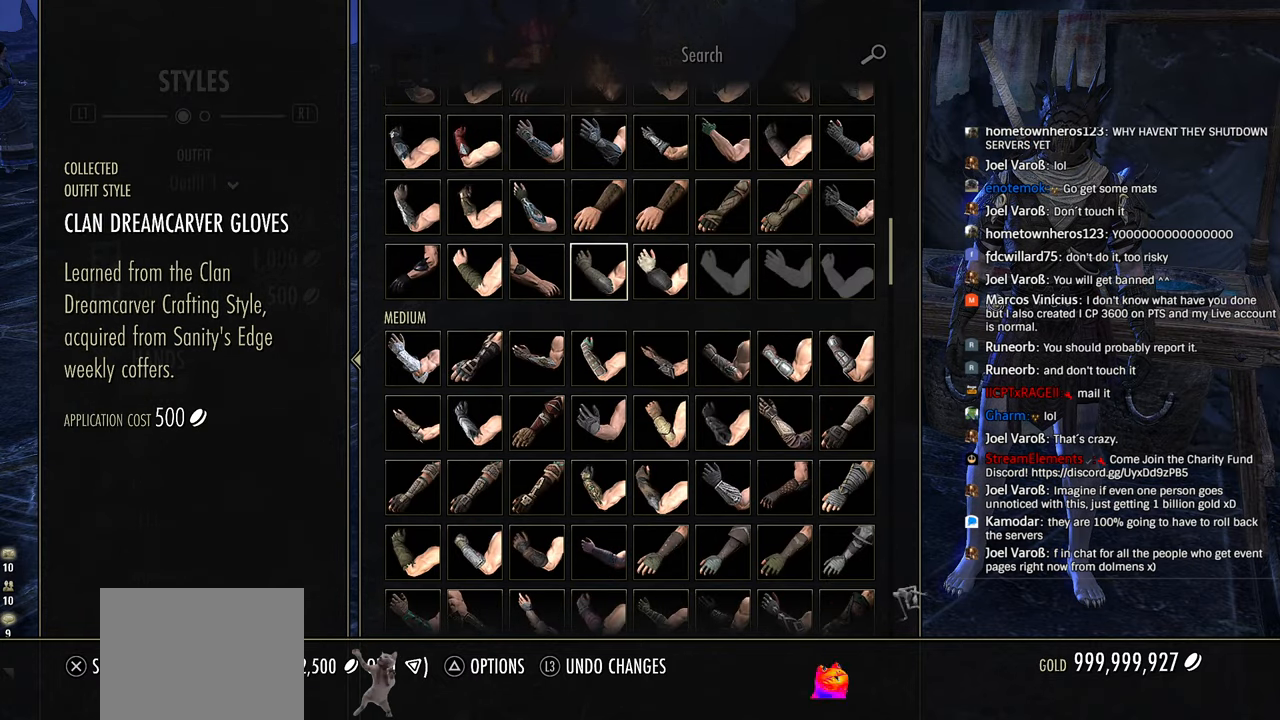
{"buttons": [], "left_stick": "center", "right_stick": "center", "events": [[16, "DPAD_RIGHT", "down"], [116, "DPAD_RIGHT", "up"]]}
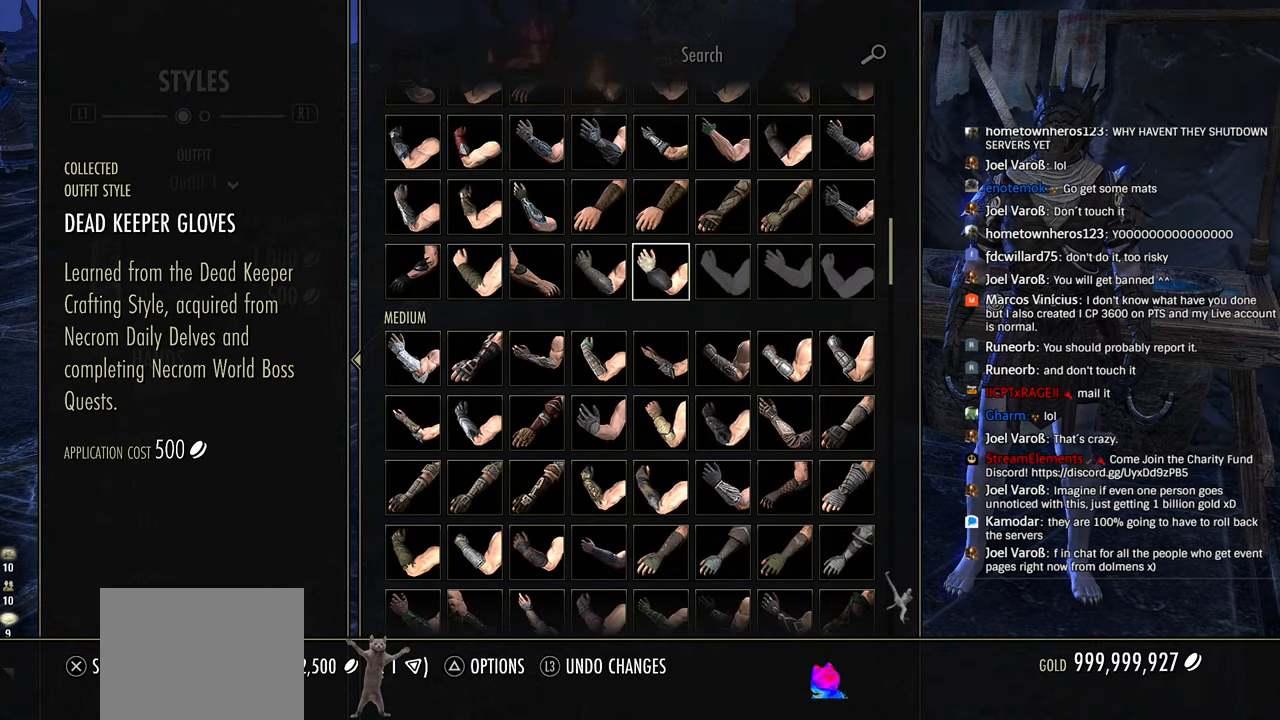
{"buttons": [], "left_stick": "center", "right_stick": "center", "events": [[216, "DPAD_DOWN", "down"], [300, "DPAD_DOWN", "up"], [383, "DPAD_DOWN", "down"], [483, "DPAD_DOWN", "up"]]}
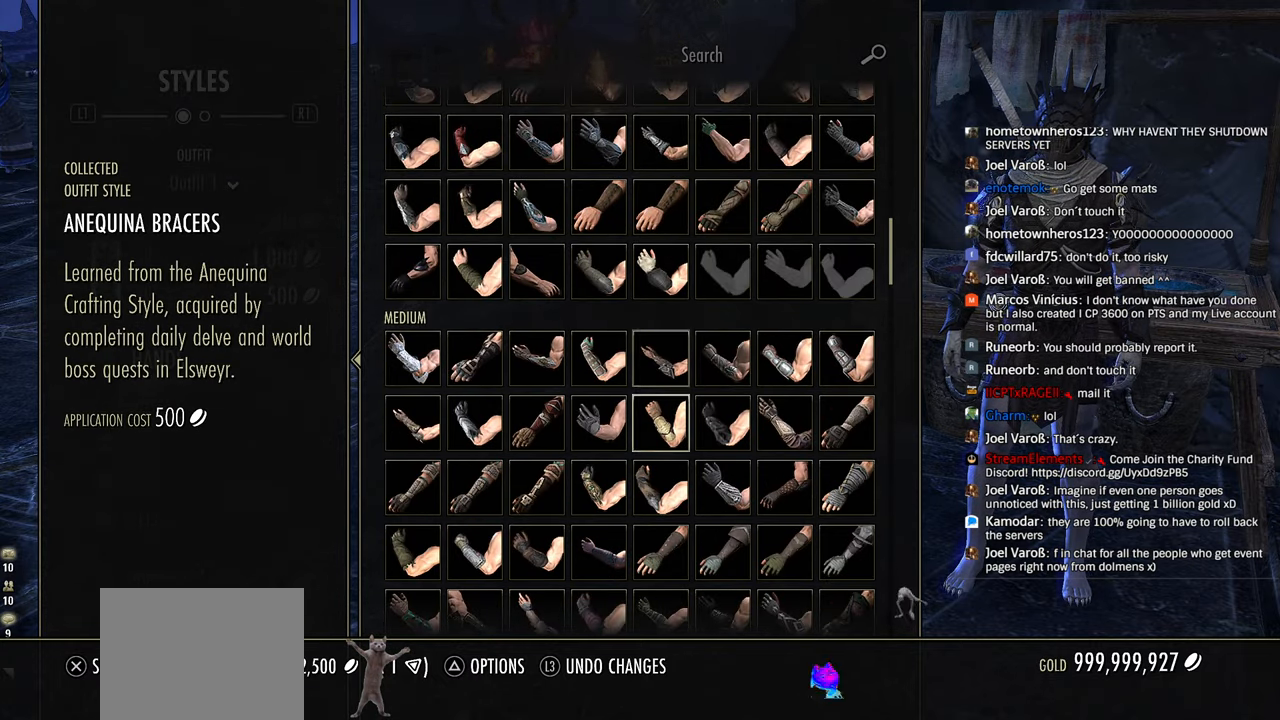
{"buttons": [], "left_stick": "center", "right_stick": "center", "events": [[66, "DPAD_DOWN", "down"], [383, "DPAD_DOWN", "up"]]}
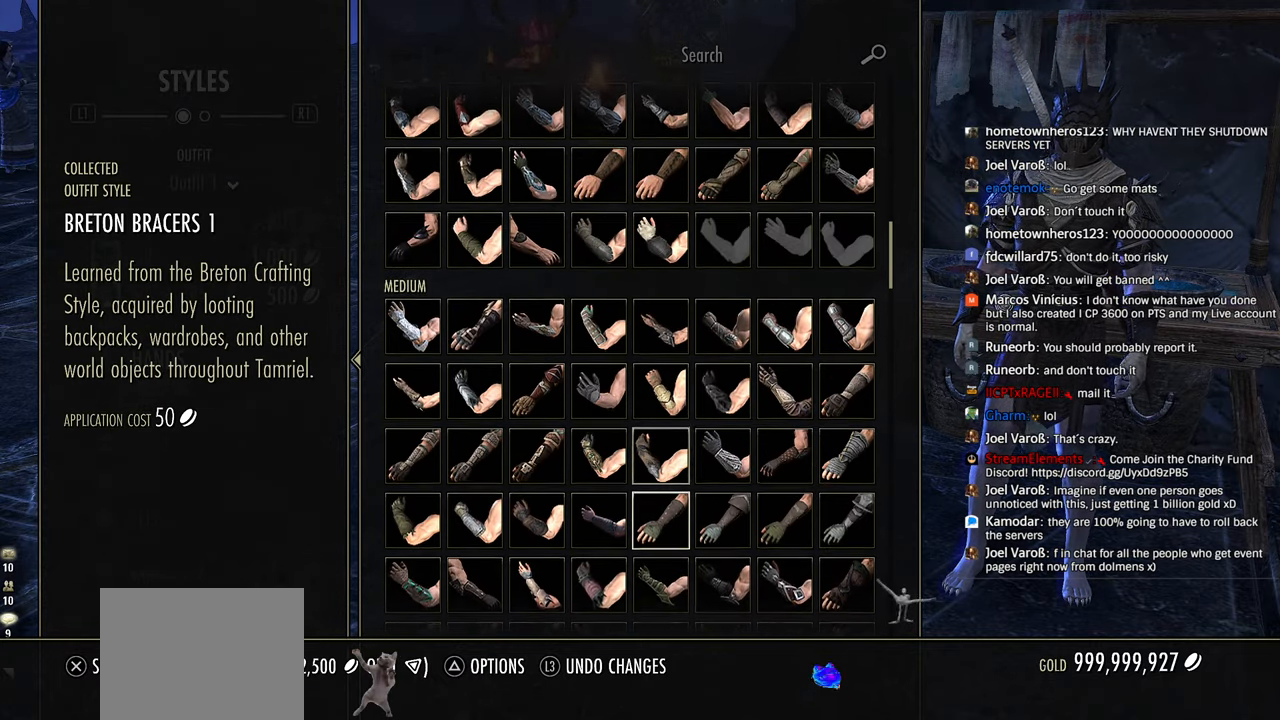
{"buttons": ["R2"], "left_stick": "center", "right_stick": "center", "events": [[250, "DPAD_DOWN", "down"], [366, "DPAD_DOWN", "up"], [400, "R2", "down"]]}
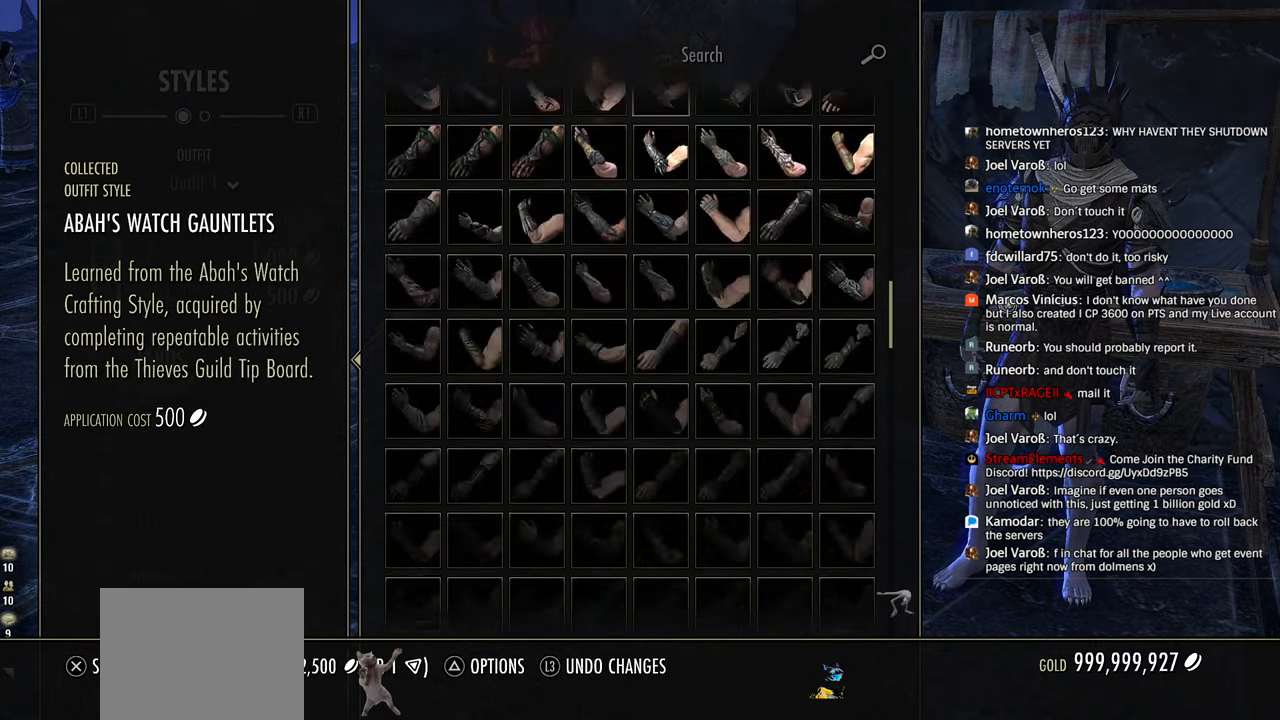
{"buttons": [], "left_stick": "center", "right_stick": "center", "events": [[33, "DPAD_UP", "down"], [50, "R2", "up"], [116, "DPAD_UP", "up"], [200, "DPAD_UP", "down"], [283, "DPAD_UP", "up"], [366, "DPAD_UP", "down"], [450, "DPAD_UP", "up"]]}
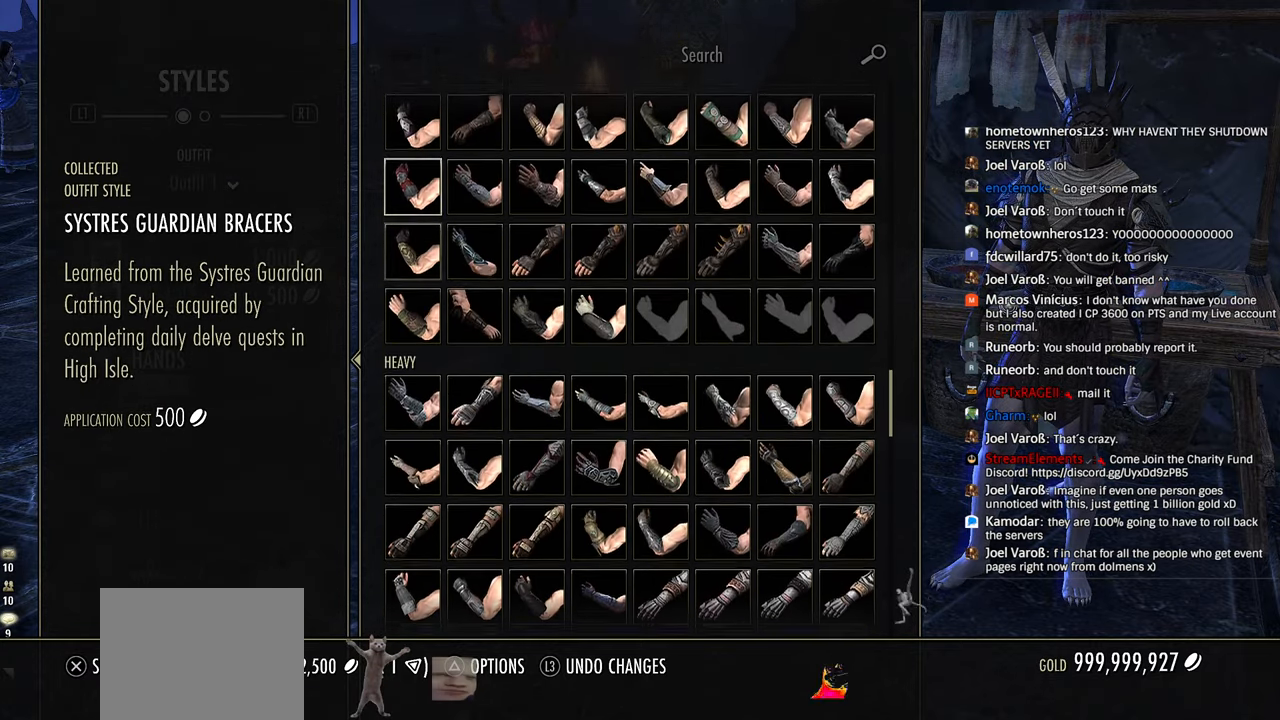
{"buttons": [], "left_stick": "center", "right_stick": "center", "events": [[316, "DPAD_DOWN", "down"], [416, "DPAD_DOWN", "up"]]}
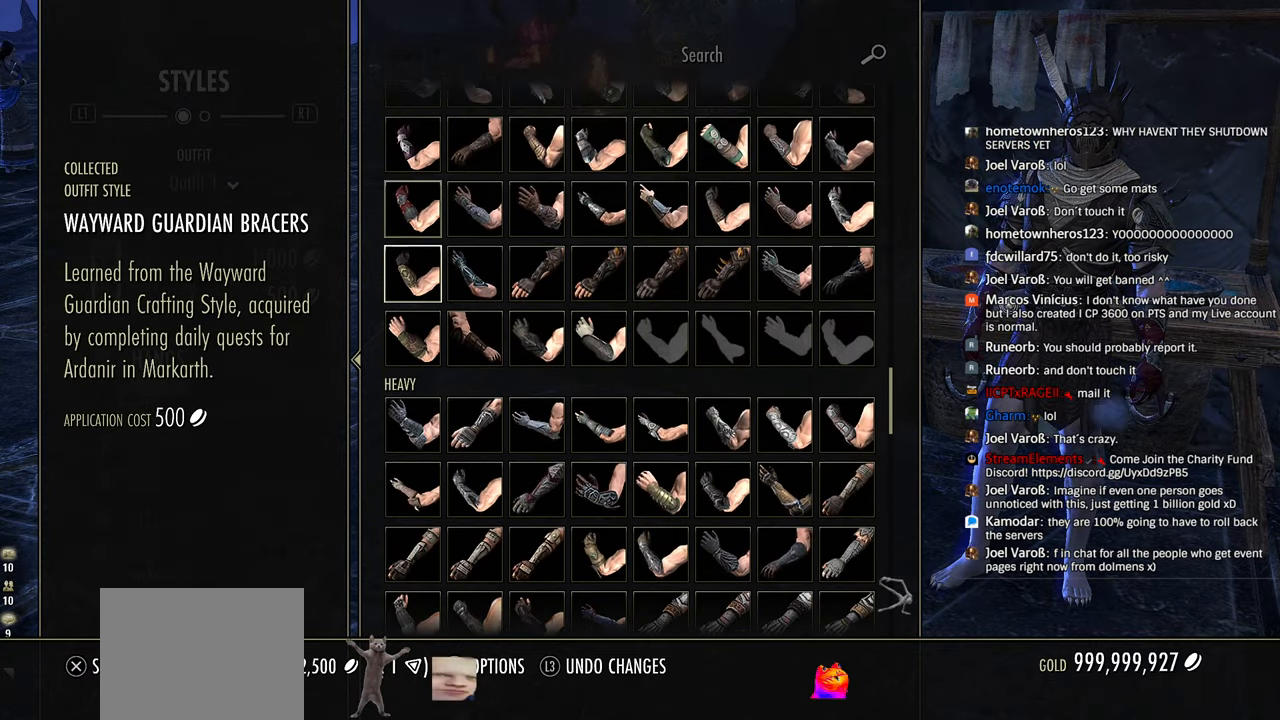
{"buttons": [], "left_stick": "center", "right_stick": "center", "events": [[33, "DPAD_RIGHT", "down"], [116, "DPAD_RIGHT", "up"], [183, "DPAD_RIGHT", "down"], [283, "DPAD_RIGHT", "up"], [400, "DPAD_DOWN", "down"], [500, "DPAD_DOWN", "up"]]}
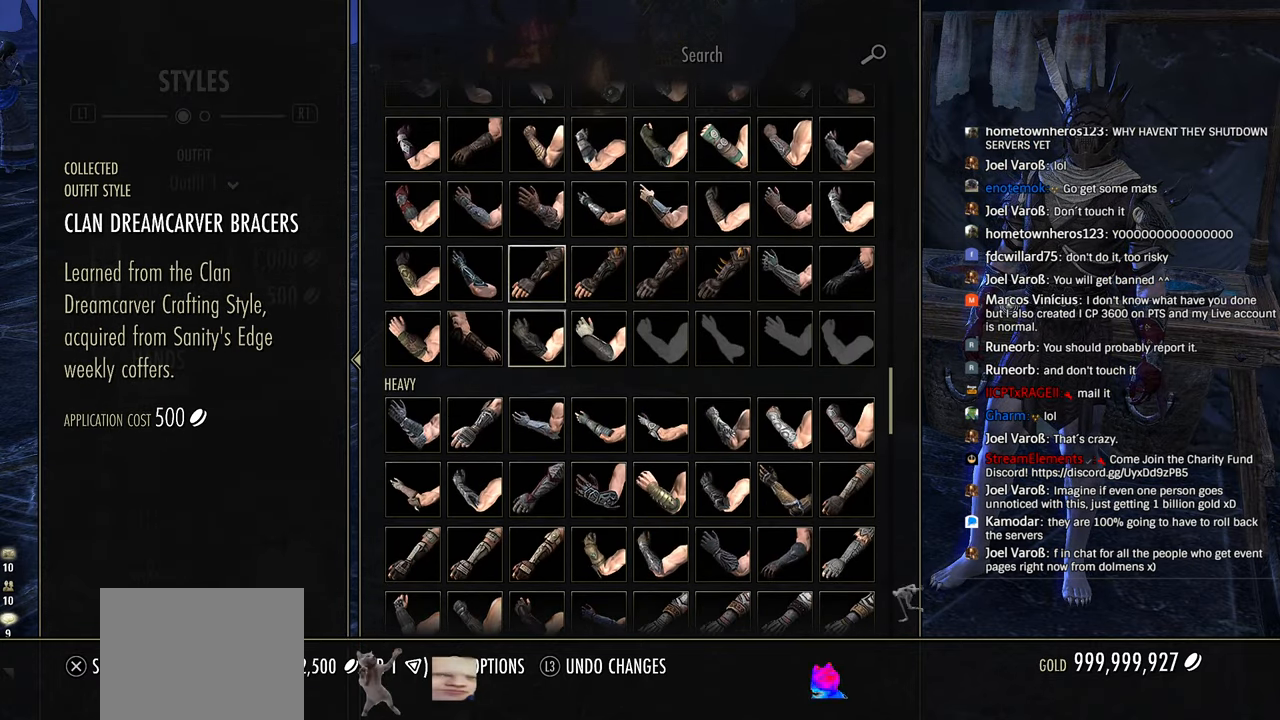
{"buttons": [], "left_stick": "center", "right_stick": "center", "events": [[83, "DPAD_RIGHT", "down"], [200, "DPAD_RIGHT", "up"]]}
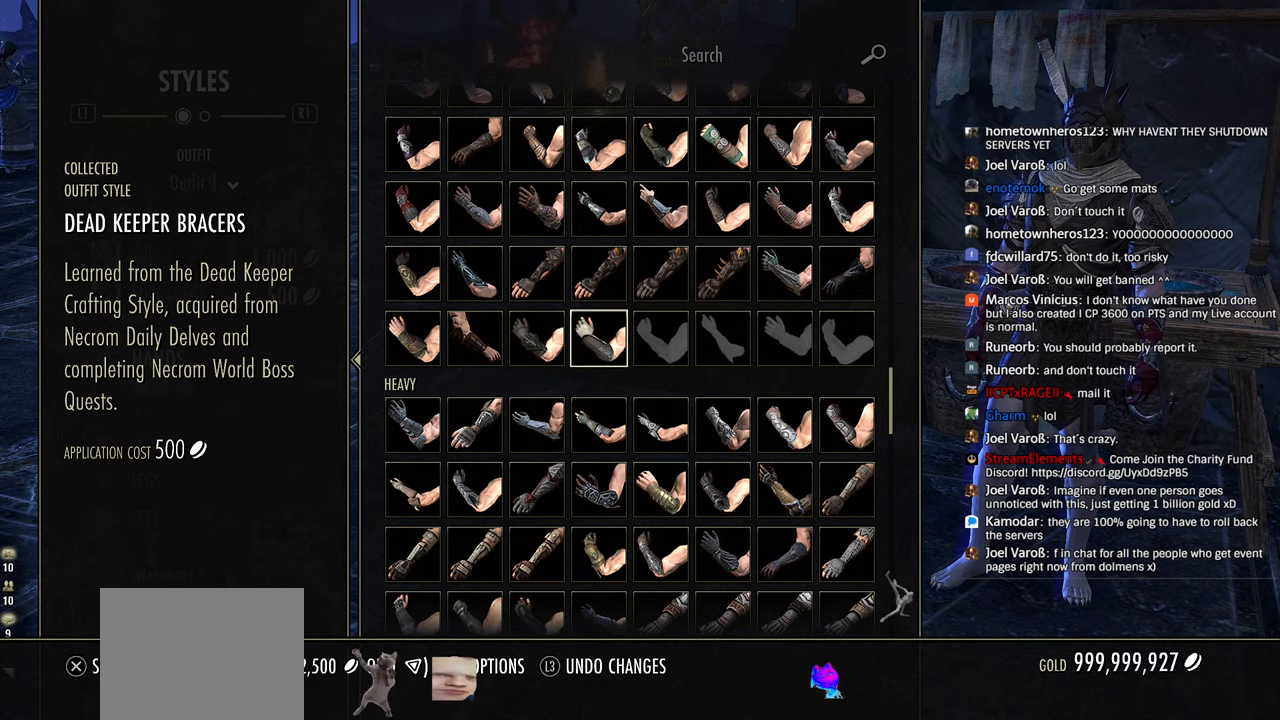
{"buttons": [], "left_stick": "center", "right_stick": "center", "events": []}
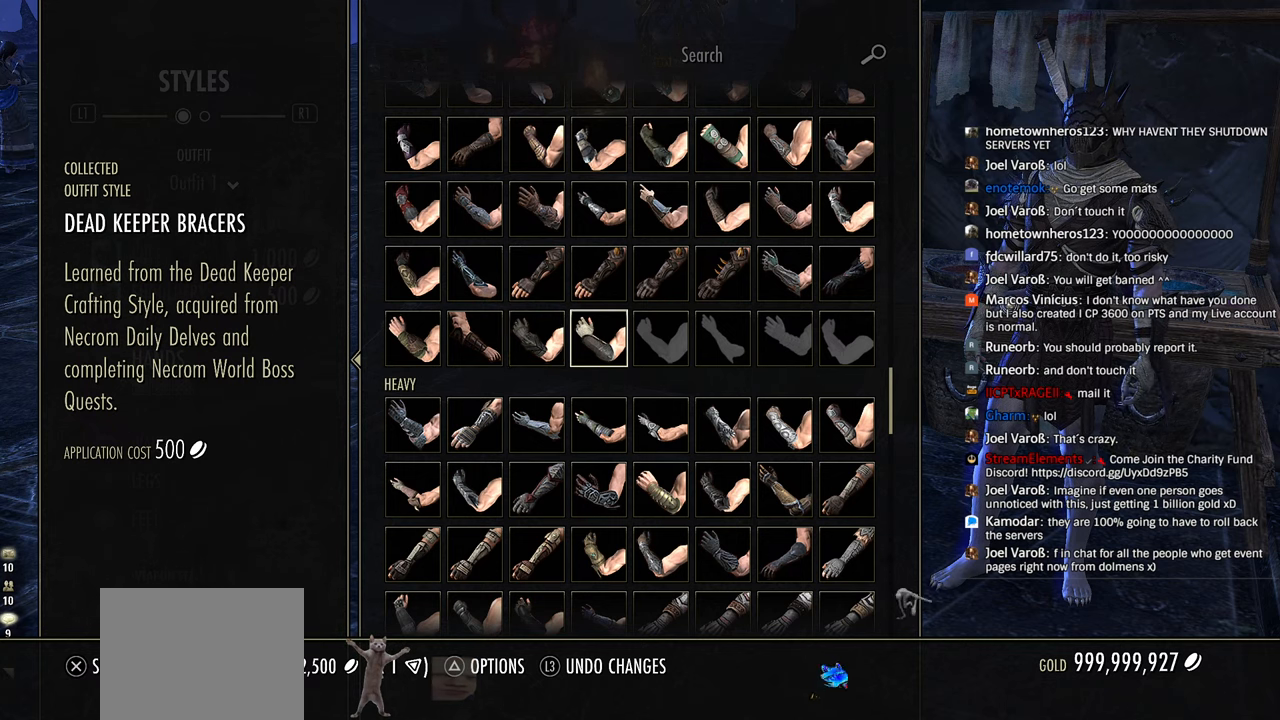
{"buttons": [], "left_stick": "center", "right_stick": "center", "events": []}
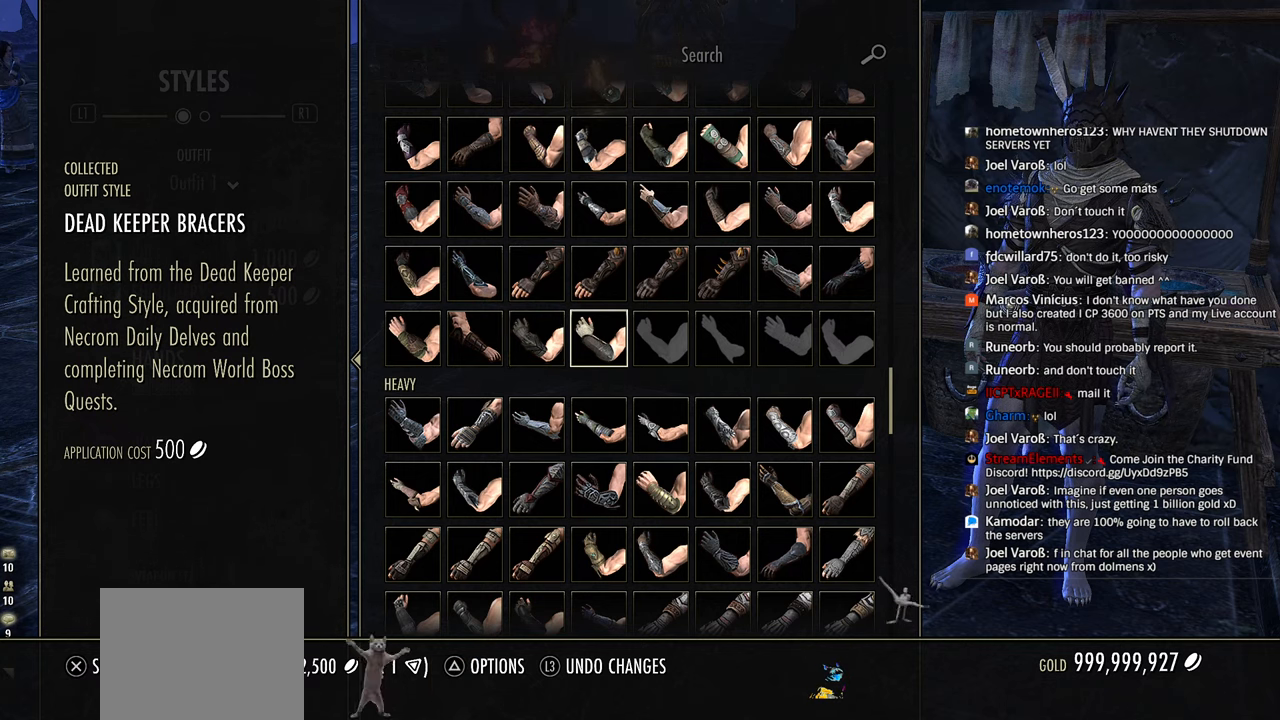
{"buttons": [], "left_stick": "center", "right_stick": "center", "events": []}
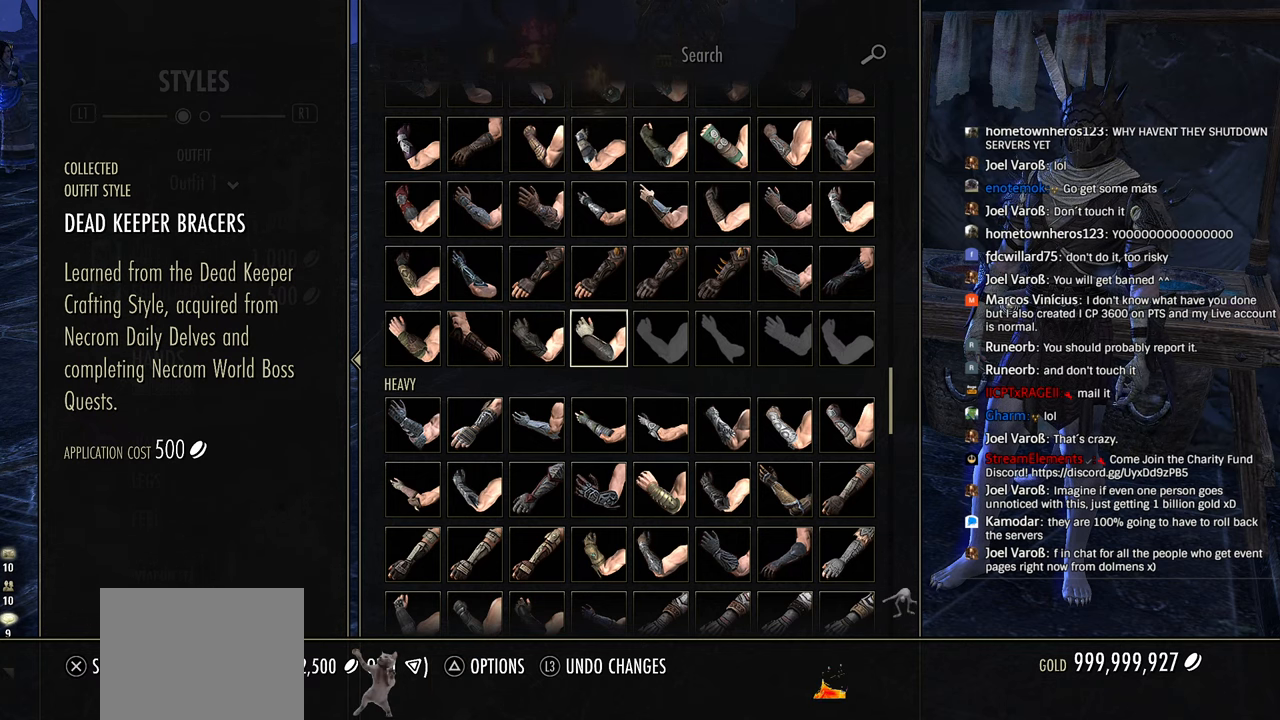
{"buttons": [], "left_stick": "center", "right_stick": "center", "events": []}
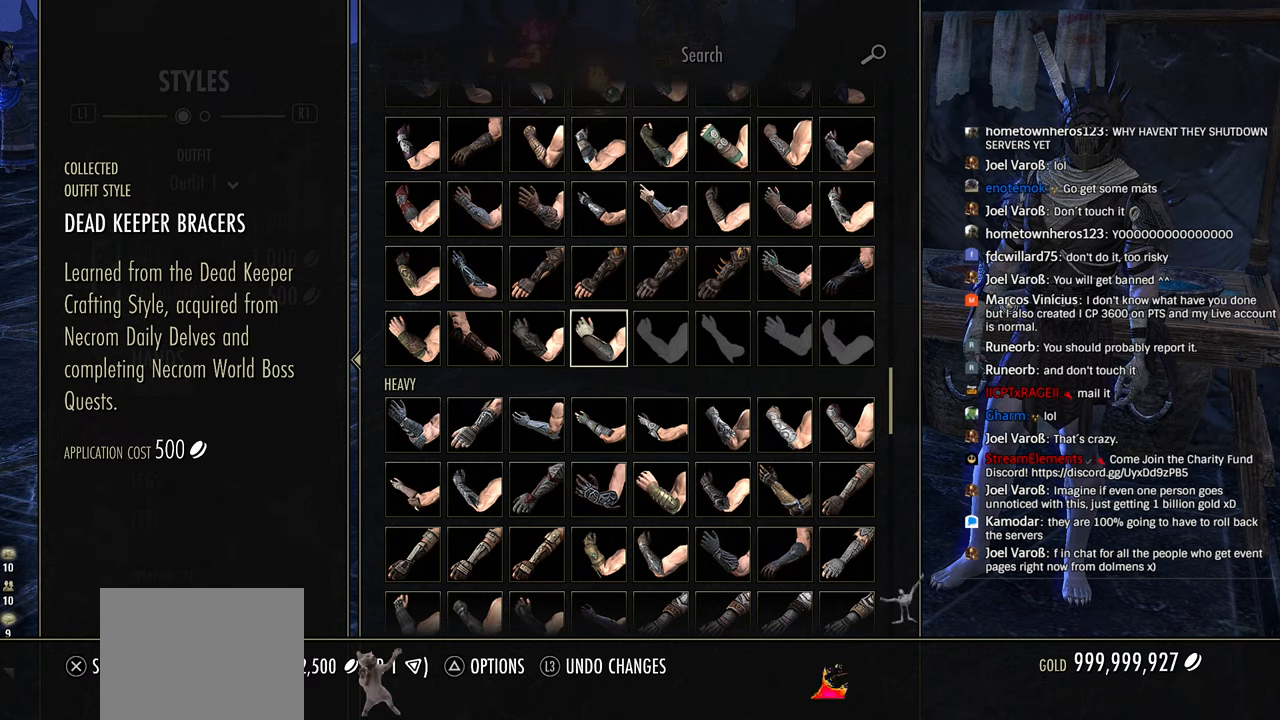
{"buttons": [], "left_stick": "center", "right_stick": "center", "events": []}
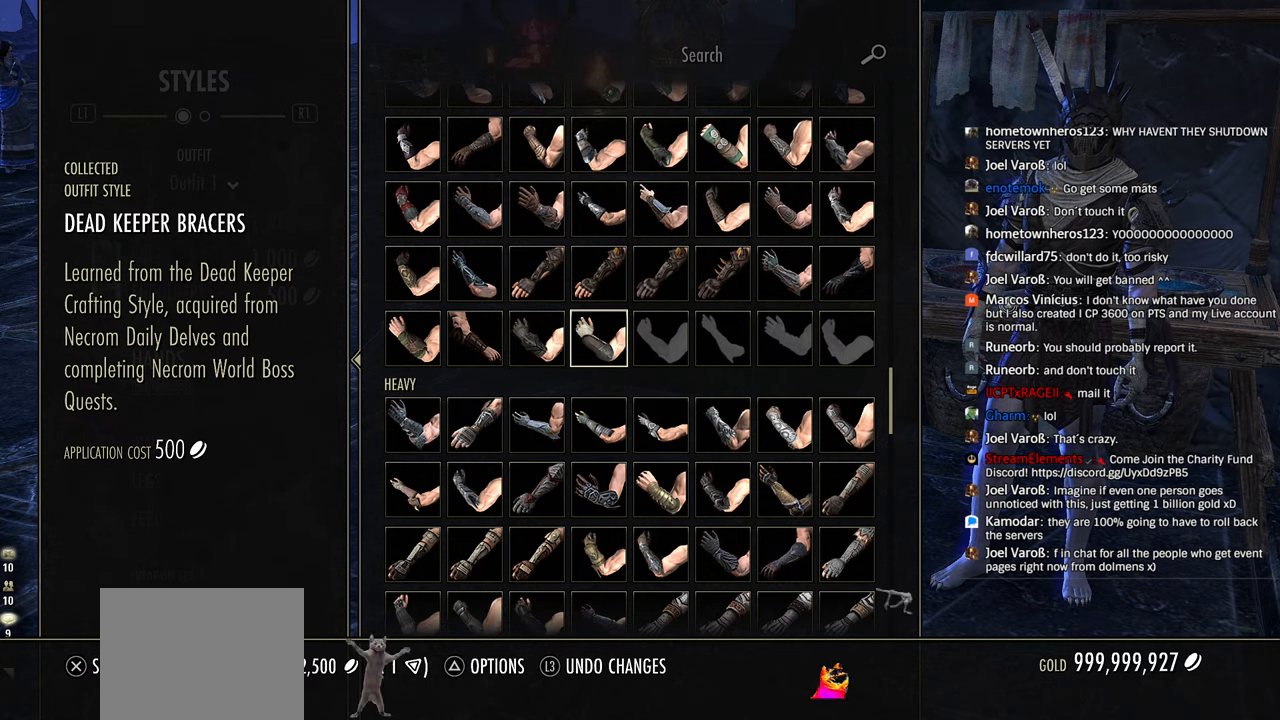
{"buttons": [], "left_stick": "center", "right_stick": "center", "events": []}
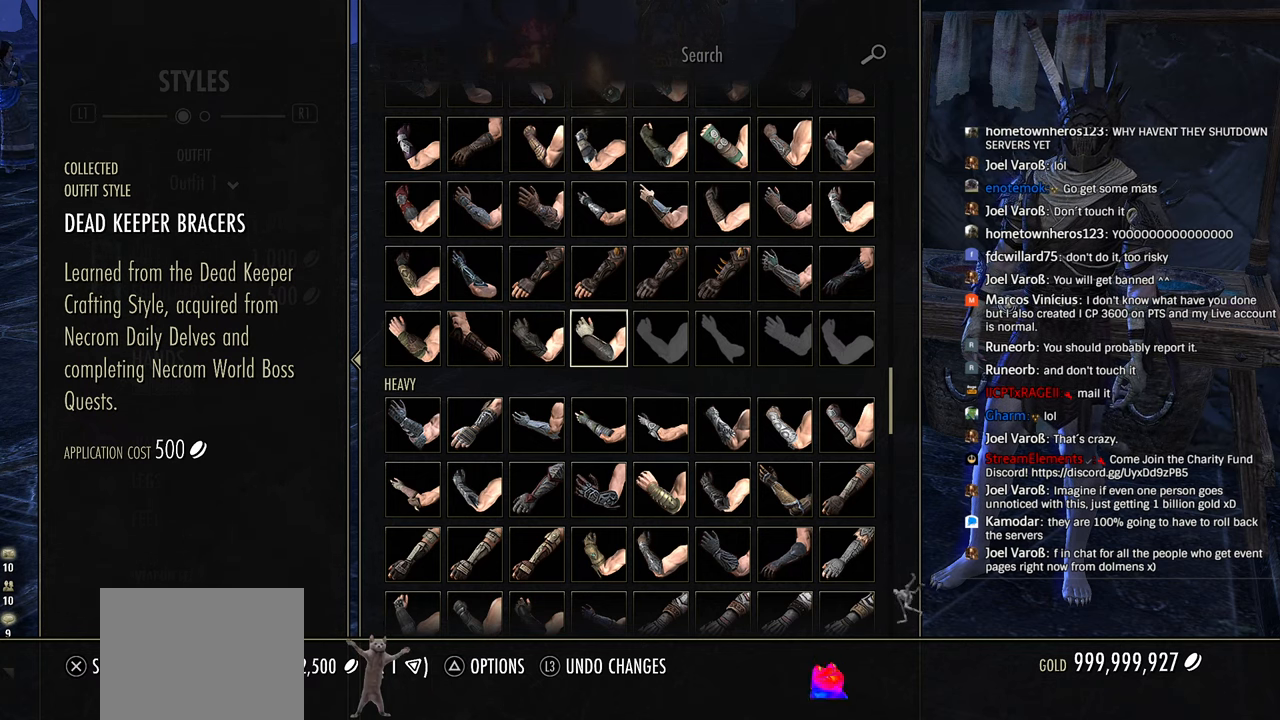
{"buttons": [], "left_stick": "center", "right_stick": "center", "events": []}
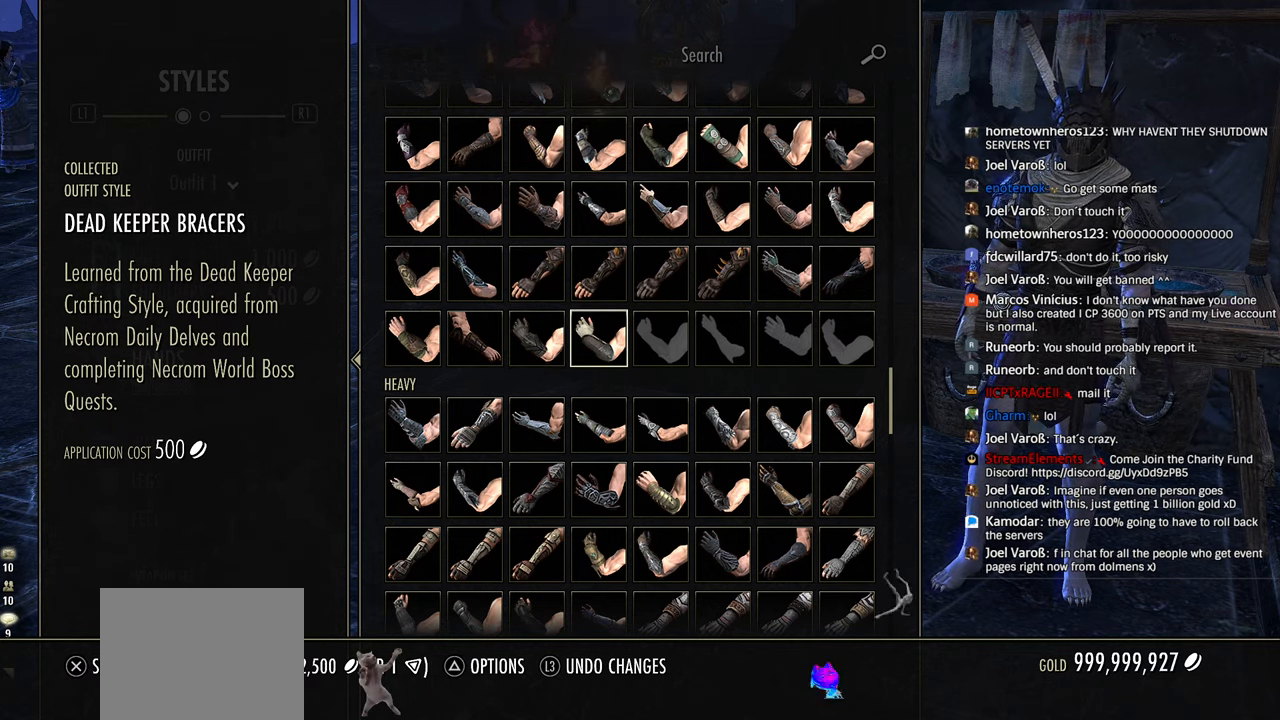
{"buttons": [], "left_stick": "center", "right_stick": "center", "events": []}